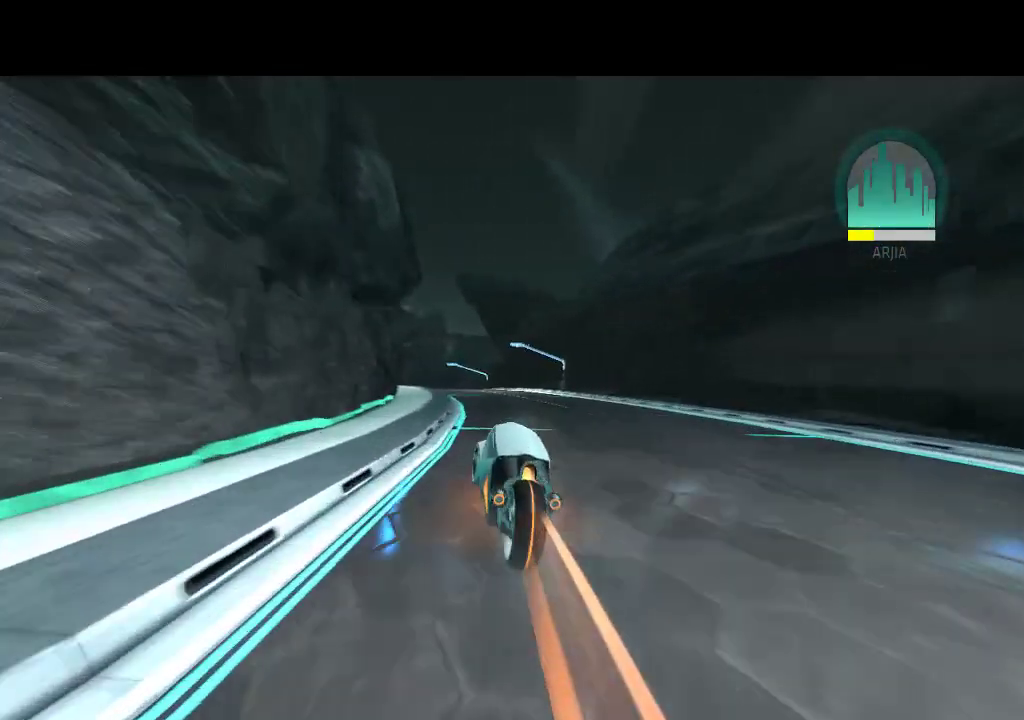
Gameplay with a controller (PlayStation layout); each line is a JSON object with the inputs held at the frame after it. "events" lists button and stick changes between this image and that frame as [ms after this image, input, new state], when the widget could be followed in between. Not read: L3 R3.
{"buttons": ["DPAD_UP", "DPAD_LEFT"], "events": [[150, "DPAD_LEFT", "down"], [250, "DPAD_LEFT", "up"], [350, "DPAD_LEFT", "down"]]}
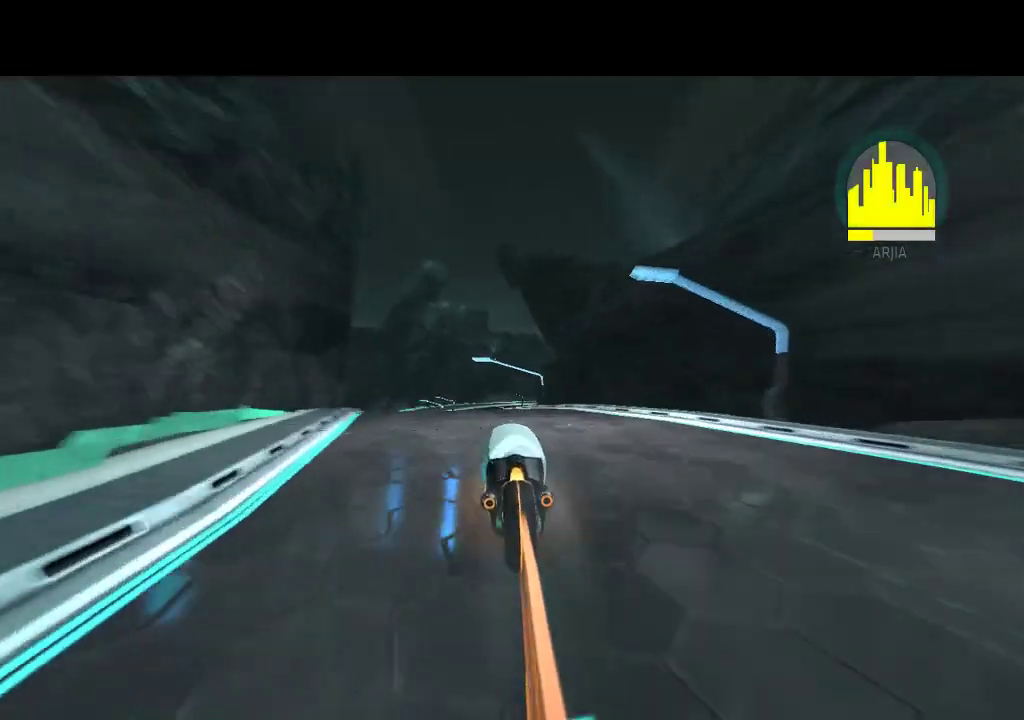
{"buttons": ["DPAD_UP"], "events": [[150, "DPAD_LEFT", "up"], [400, "DPAD_UP", "up"], [450, "DPAD_UP", "down"]]}
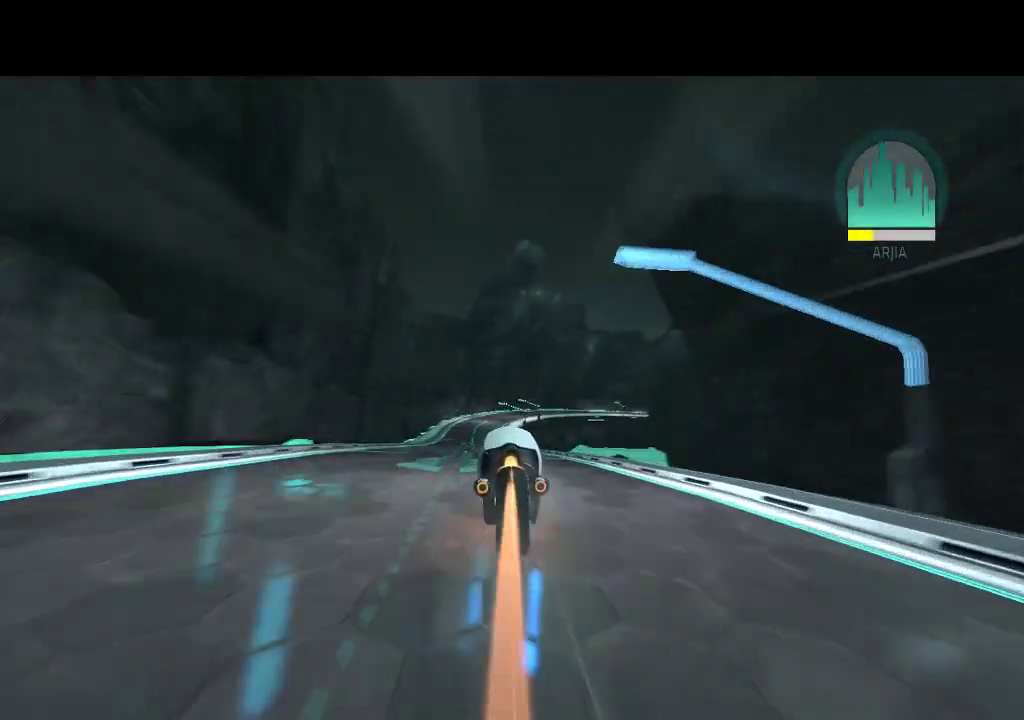
{"buttons": ["DPAD_UP"], "events": [[333, "DPAD_LEFT", "down"], [467, "DPAD_LEFT", "up"]]}
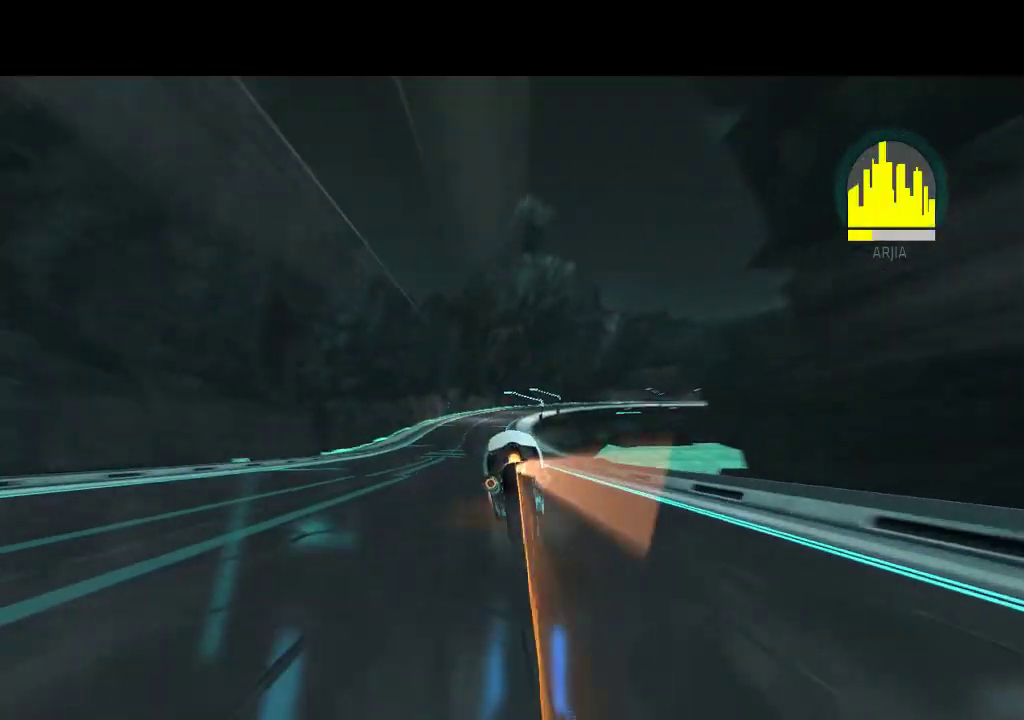
{"buttons": ["DPAD_UP"], "events": []}
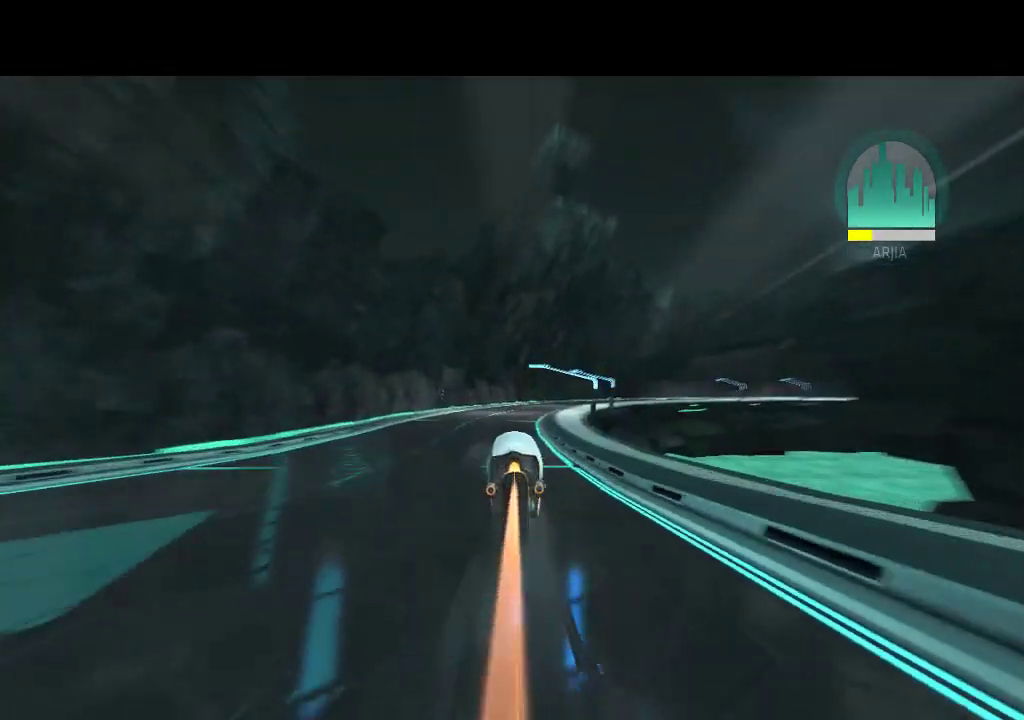
{"buttons": ["DPAD_UP", "DPAD_RIGHT"], "events": [[333, "DPAD_RIGHT", "down"]]}
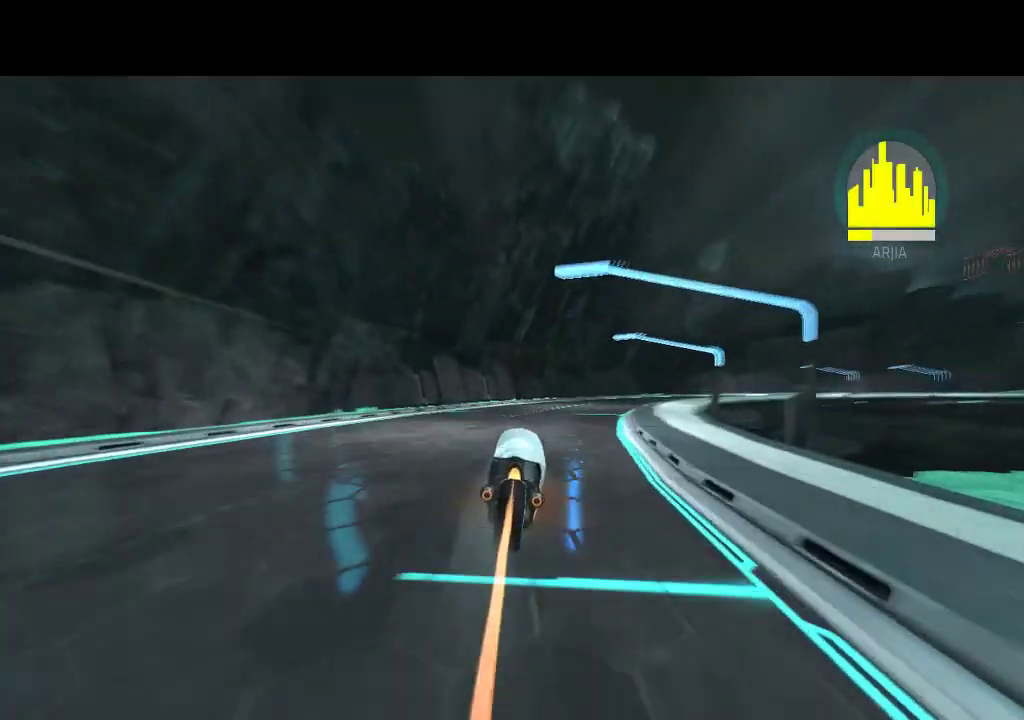
{"buttons": ["DPAD_UP", "DPAD_RIGHT"], "events": [[383, "DPAD_RIGHT", "up"], [500, "DPAD_RIGHT", "down"]]}
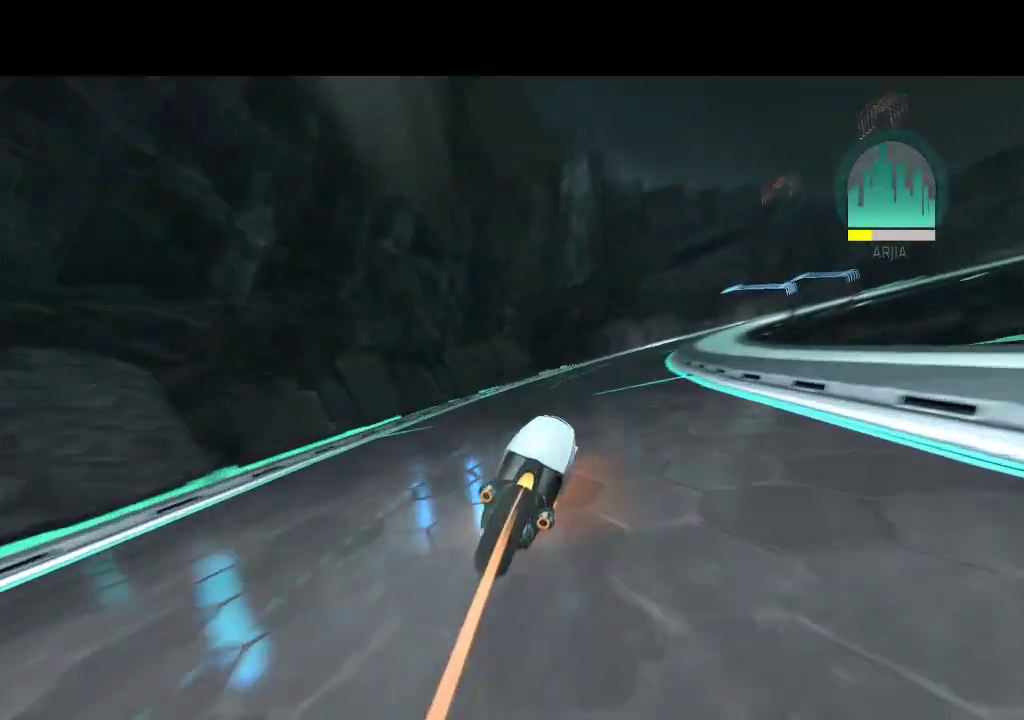
{"buttons": ["DPAD_UP", "DPAD_RIGHT"], "events": [[133, "DPAD_RIGHT", "up"], [350, "DPAD_RIGHT", "down"]]}
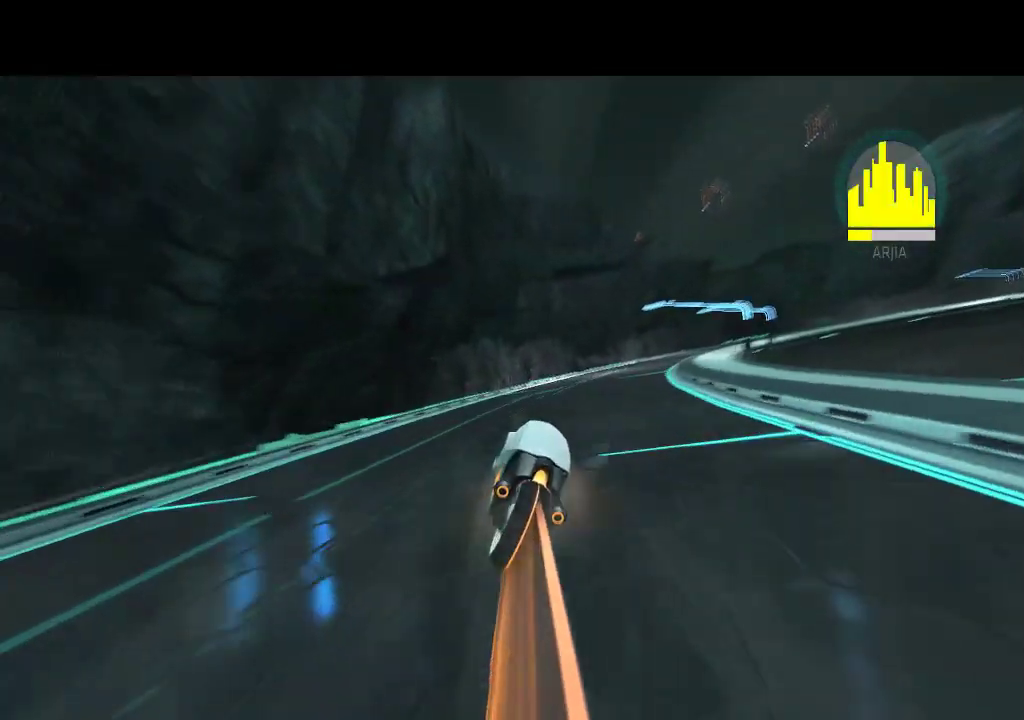
{"buttons": ["DPAD_UP"], "events": [[233, "DPAD_RIGHT", "up"]]}
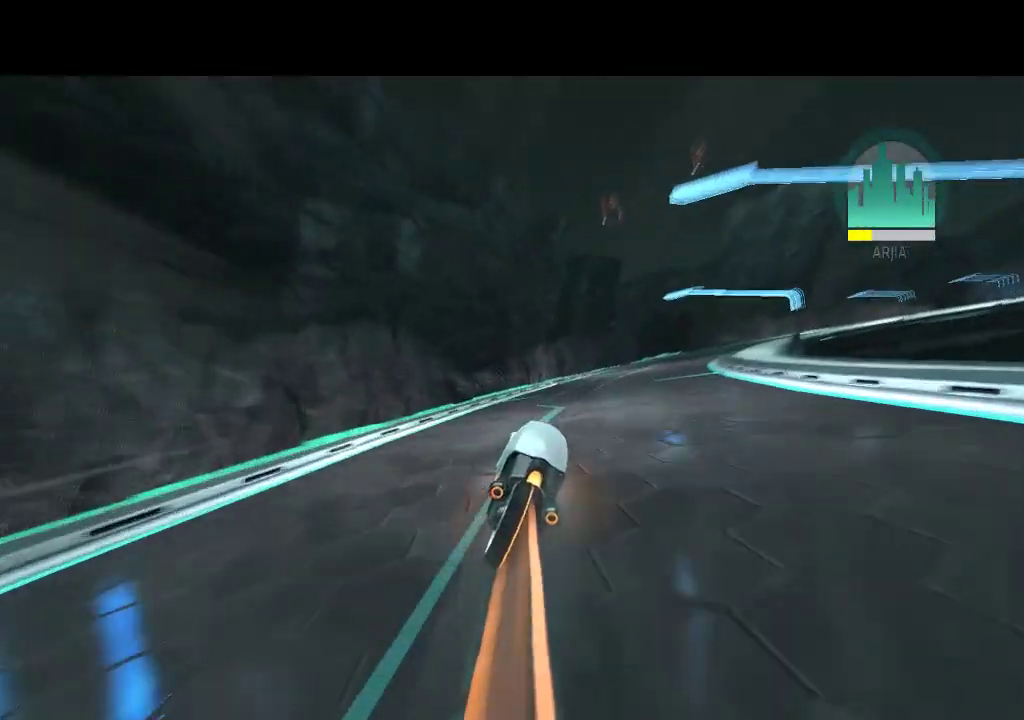
{"buttons": ["DPAD_UP", "DPAD_RIGHT"], "events": [[67, "DPAD_RIGHT", "down"]]}
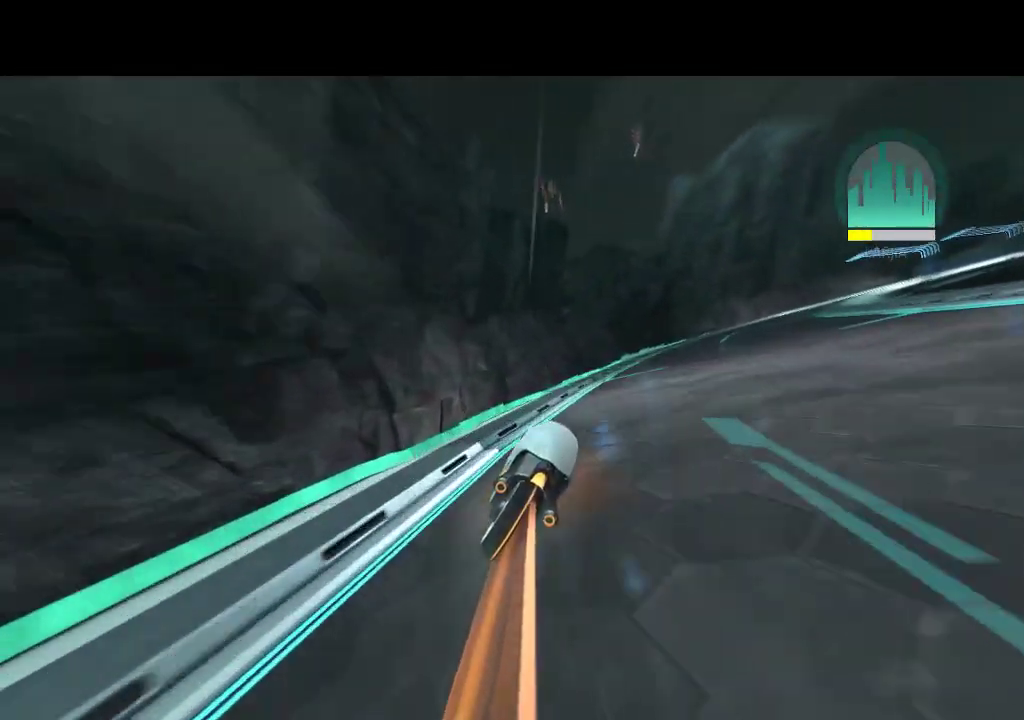
{"buttons": ["DPAD_UP"], "events": [[333, "DPAD_RIGHT", "up"]]}
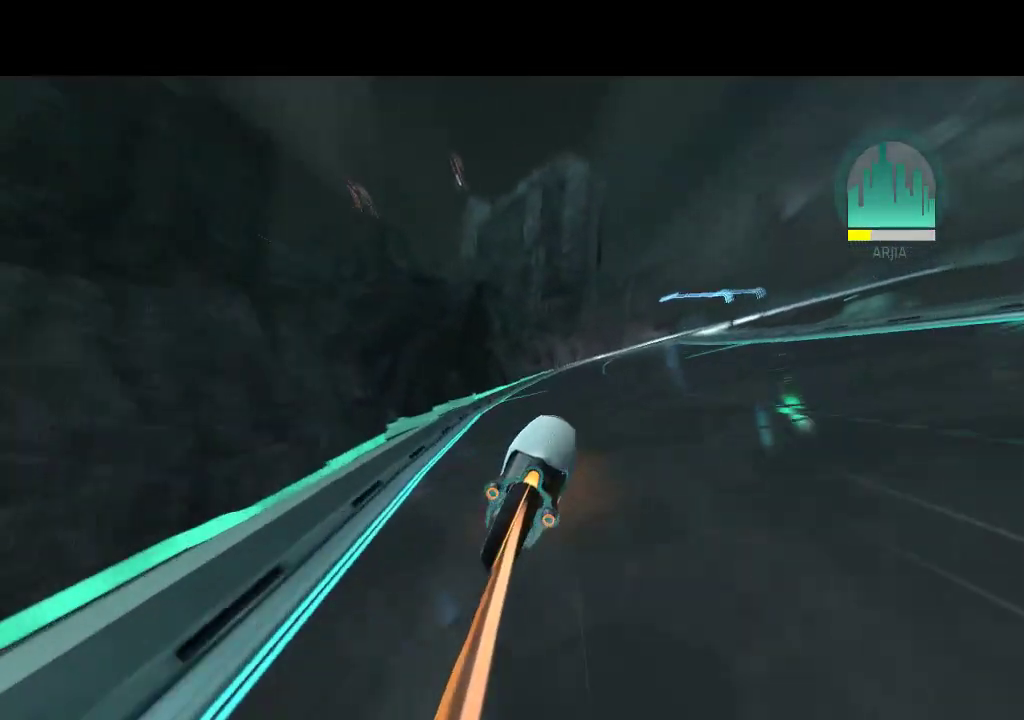
{"buttons": ["DPAD_UP", "DPAD_RIGHT"], "events": [[150, "DPAD_RIGHT", "down"], [317, "DPAD_RIGHT", "up"], [500, "DPAD_RIGHT", "down"]]}
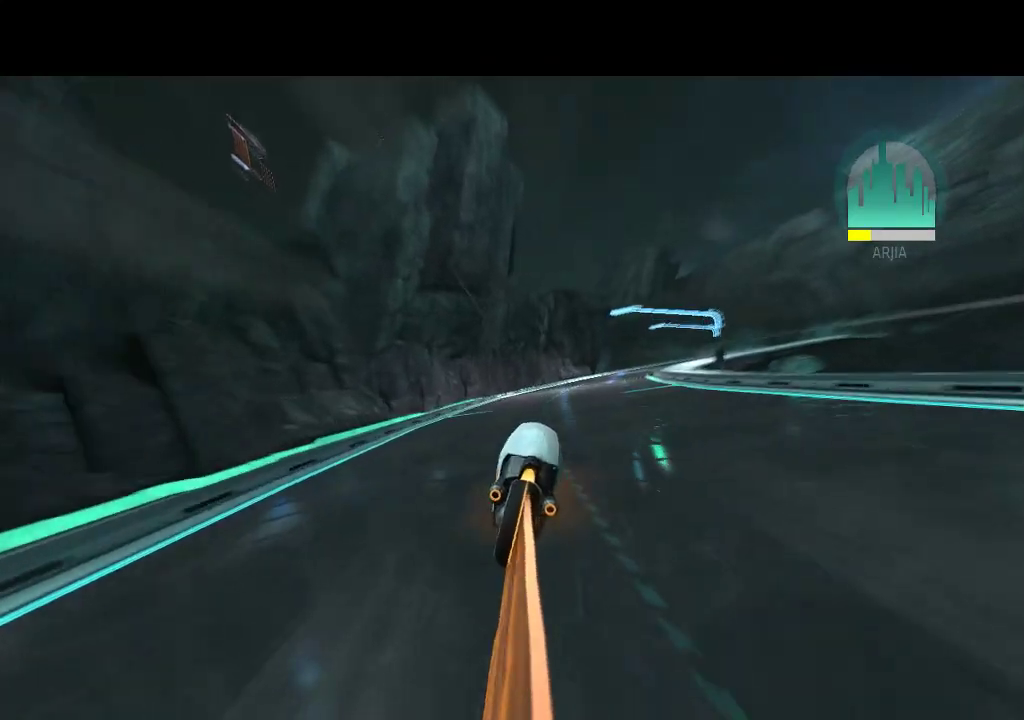
{"buttons": ["DPAD_UP", "DPAD_RIGHT"], "events": [[317, "DPAD_RIGHT", "up"], [433, "DPAD_RIGHT", "down"]]}
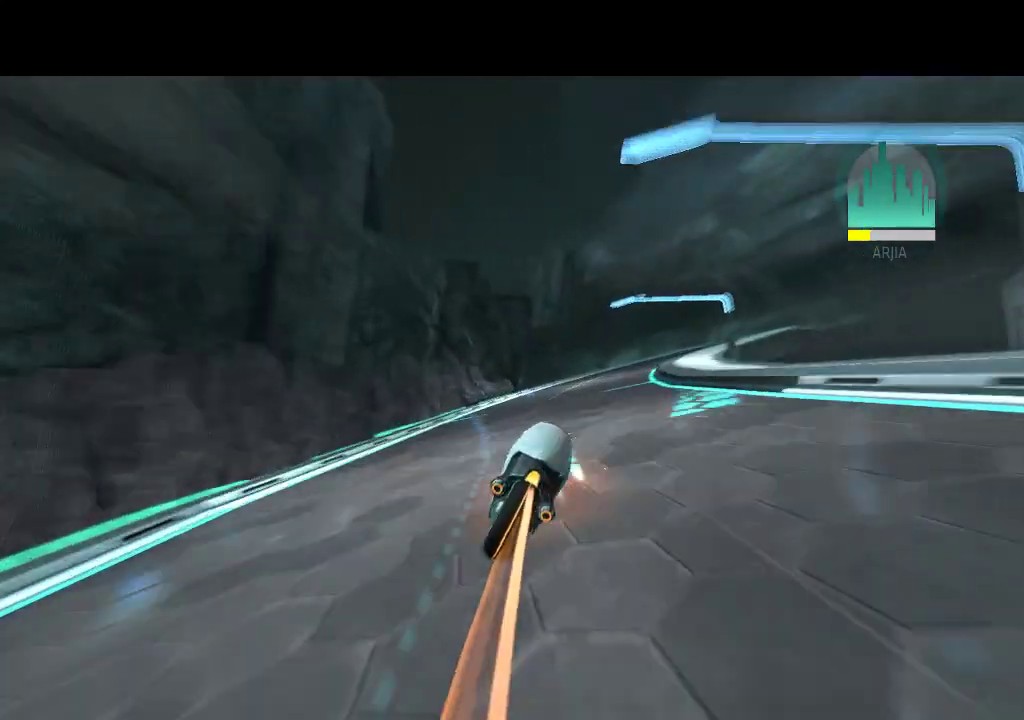
{"buttons": ["DPAD_UP", "DPAD_RIGHT"], "events": [[67, "DPAD_RIGHT", "up"], [417, "DPAD_RIGHT", "down"]]}
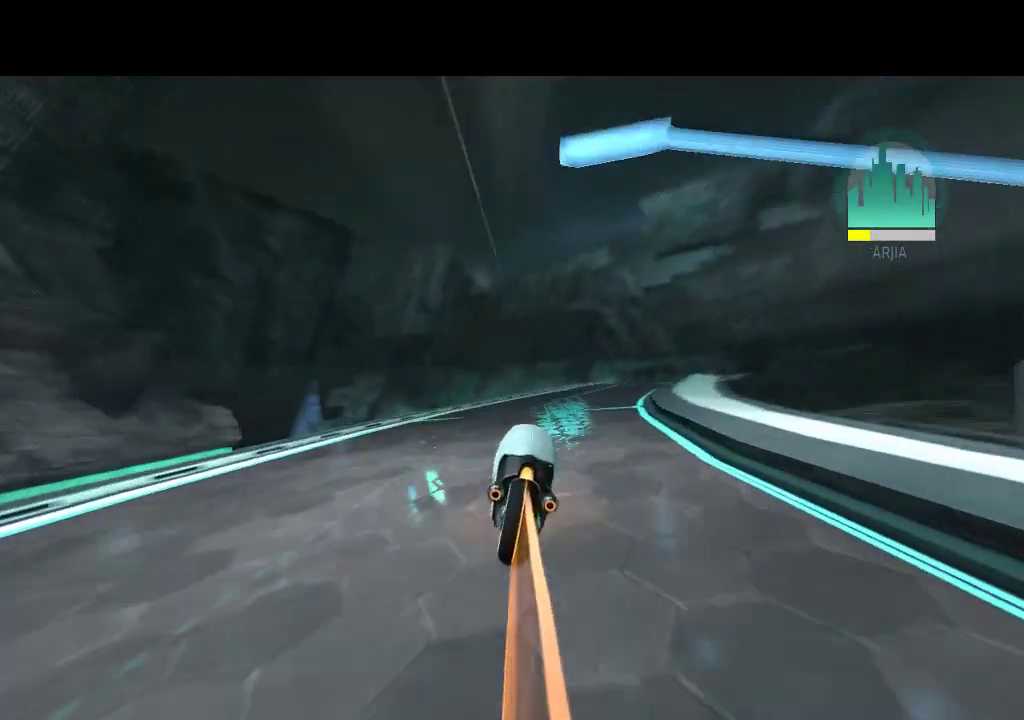
{"buttons": ["DPAD_UP"], "events": [[267, "DPAD_RIGHT", "up"]]}
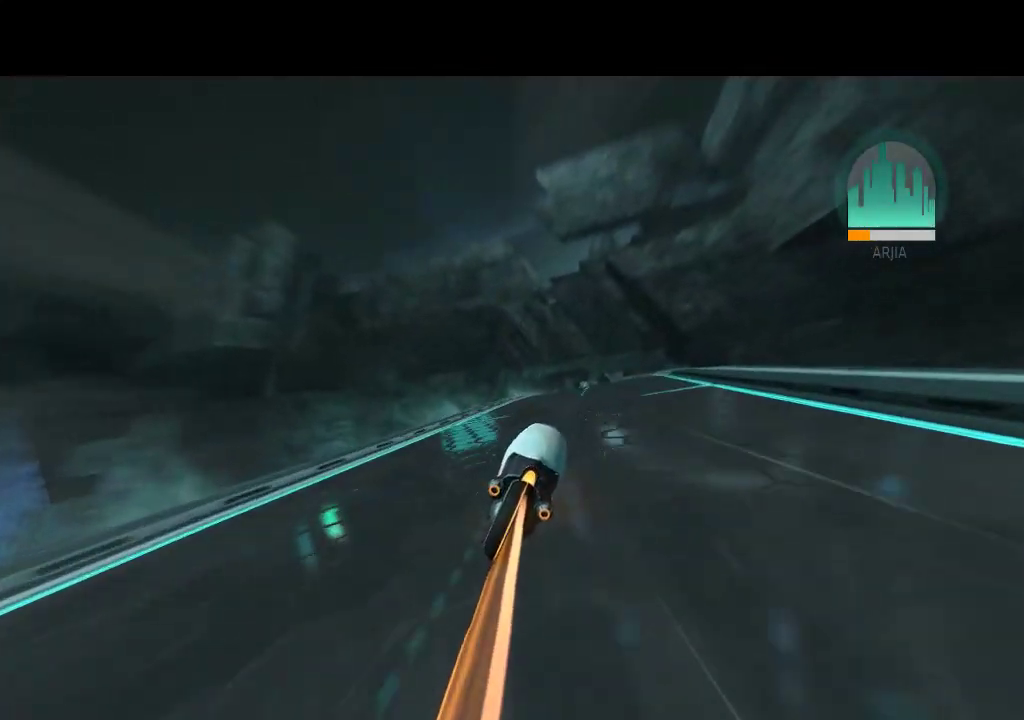
{"buttons": ["DPAD_UP", "DPAD_RIGHT"], "events": [[483, "DPAD_RIGHT", "down"]]}
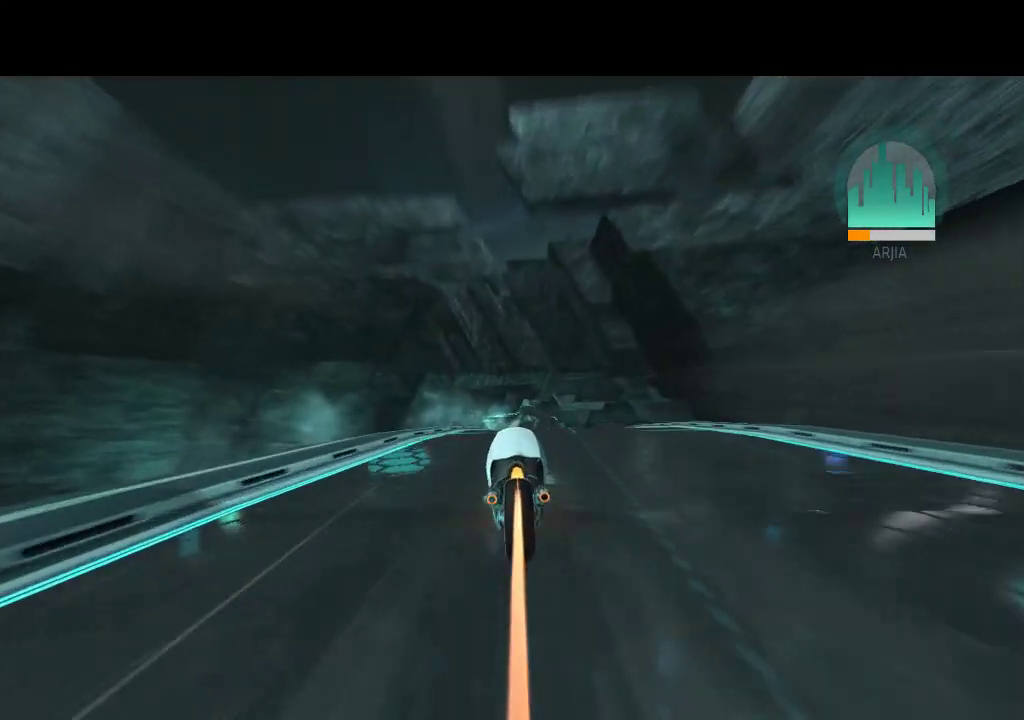
{"buttons": ["DPAD_UP"], "events": [[100, "DPAD_RIGHT", "up"]]}
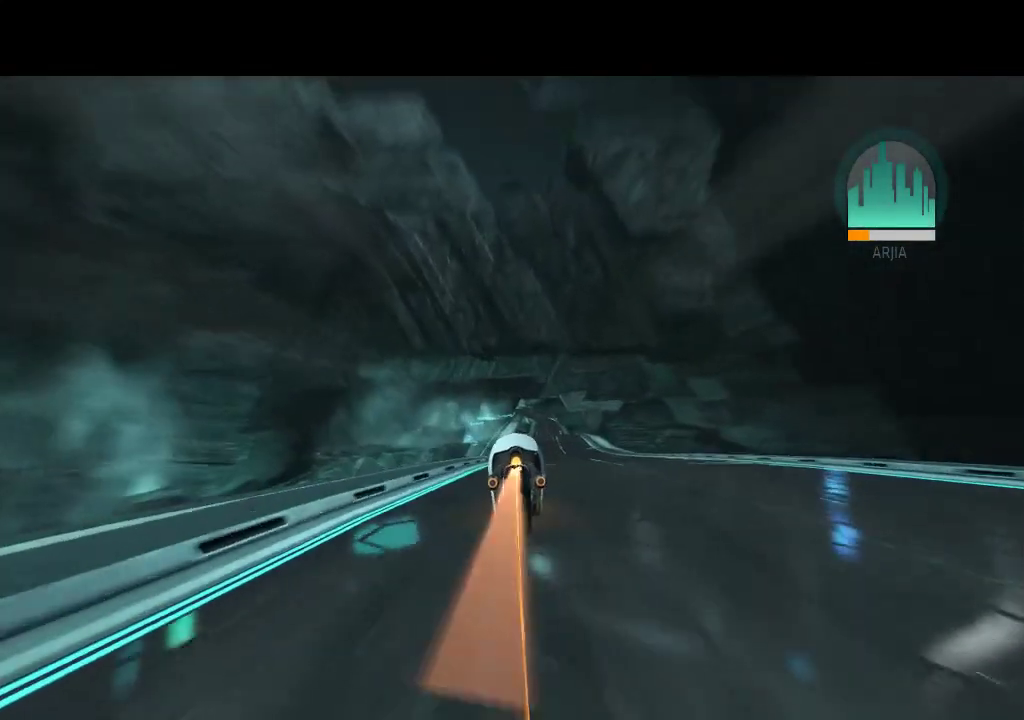
{"buttons": ["DPAD_UP"], "events": [[17, "DPAD_RIGHT", "down"], [133, "DPAD_RIGHT", "up"]]}
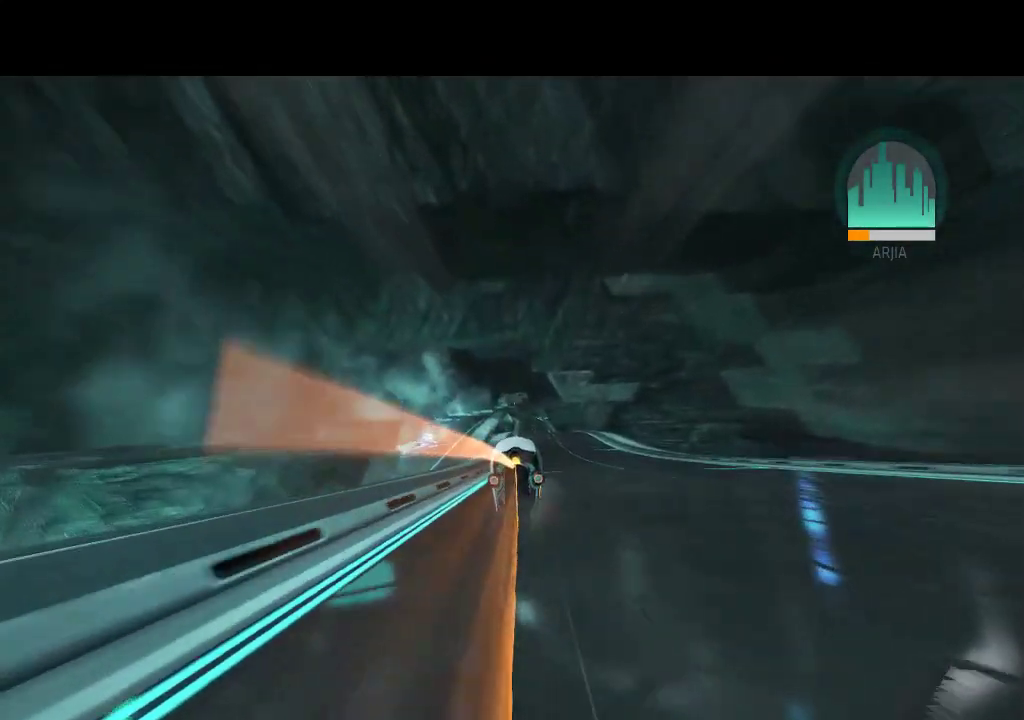
{"buttons": ["DPAD_UP"], "events": [[200, "DPAD_RIGHT", "down"], [300, "DPAD_RIGHT", "up"]]}
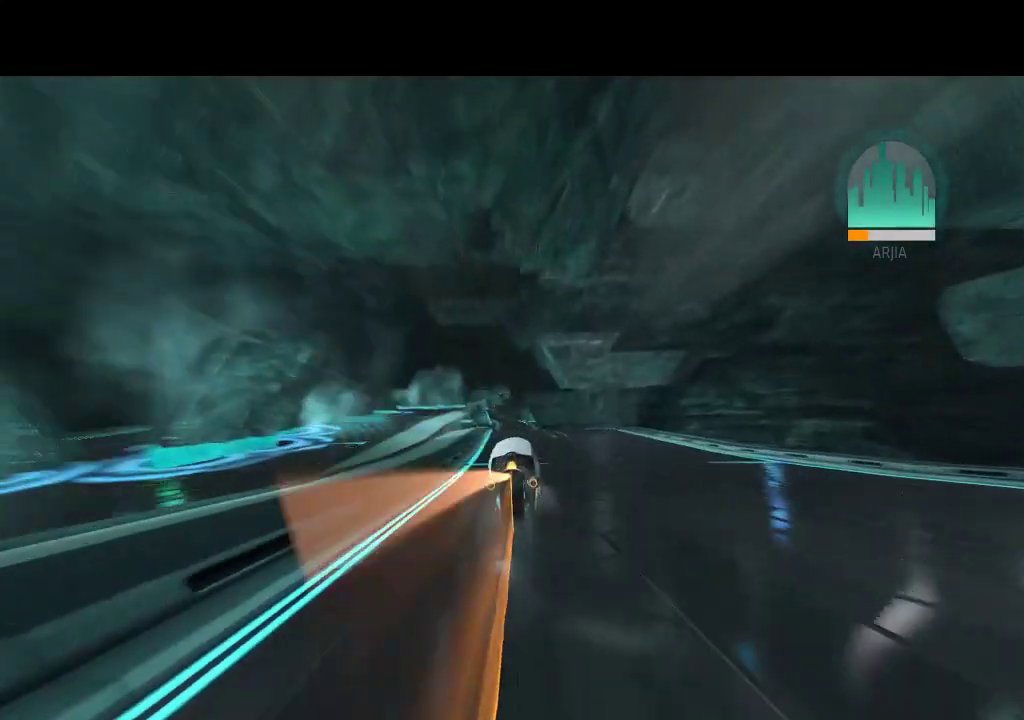
{"buttons": ["DPAD_UP"], "events": []}
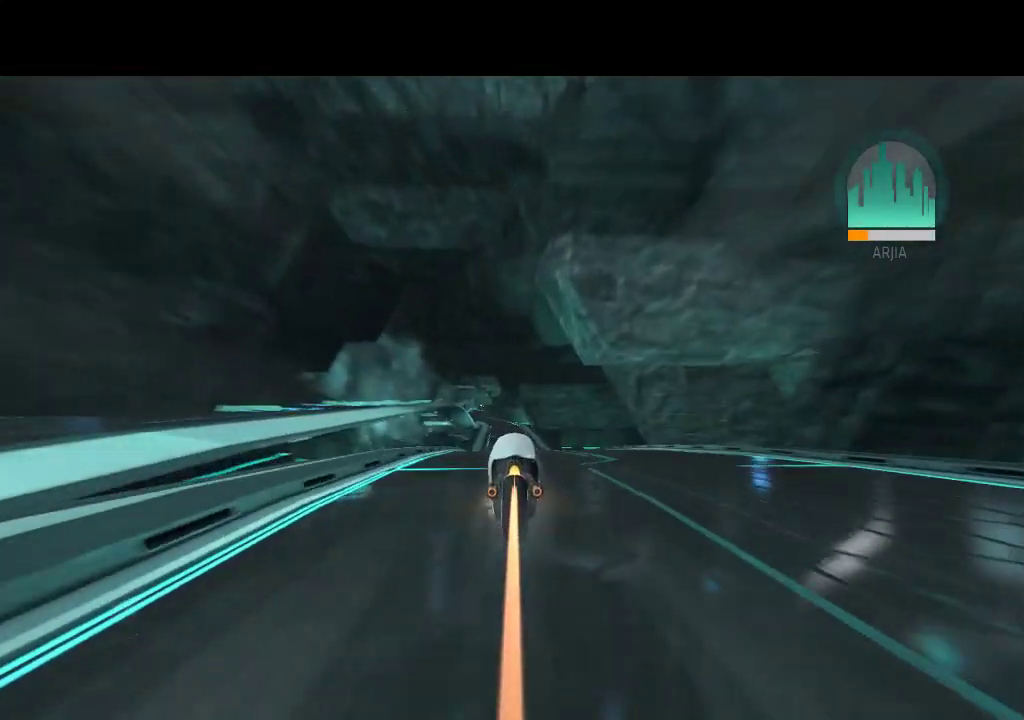
{"buttons": ["DPAD_UP"], "events": []}
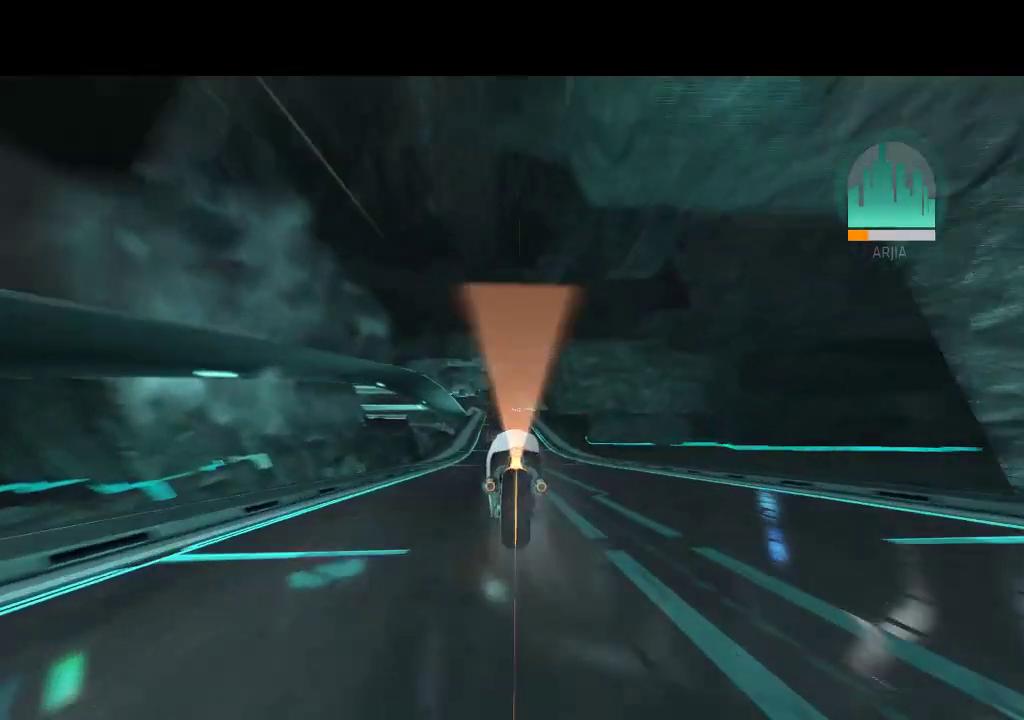
{"buttons": ["DPAD_UP"], "events": []}
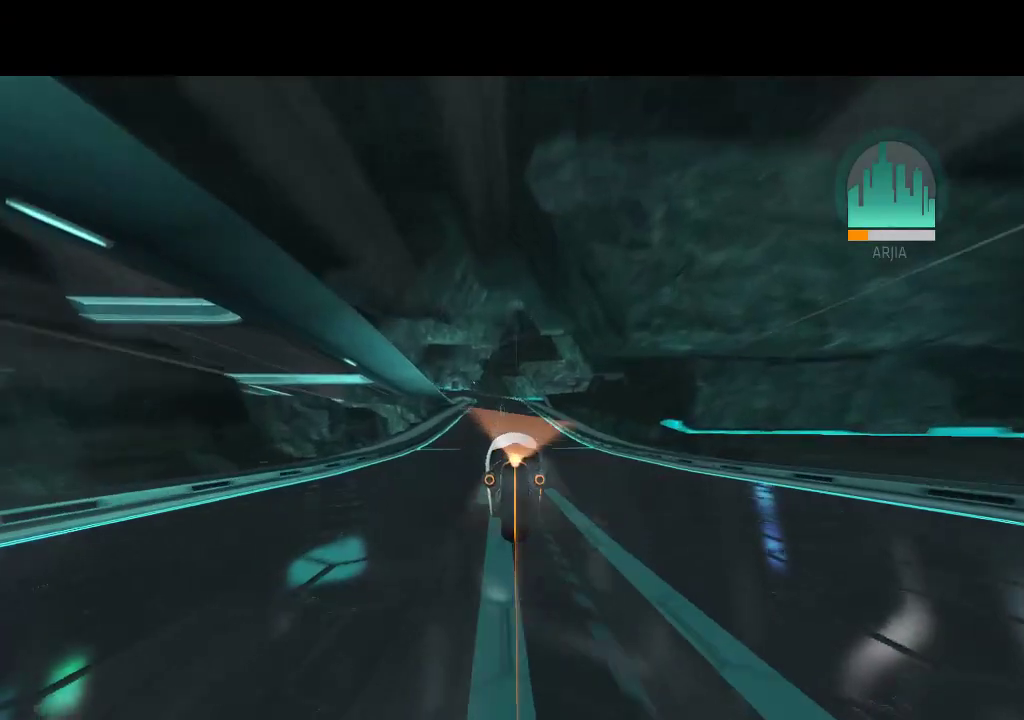
{"buttons": ["DPAD_UP"], "events": [[200, "DPAD_LEFT", "down"], [317, "DPAD_LEFT", "up"]]}
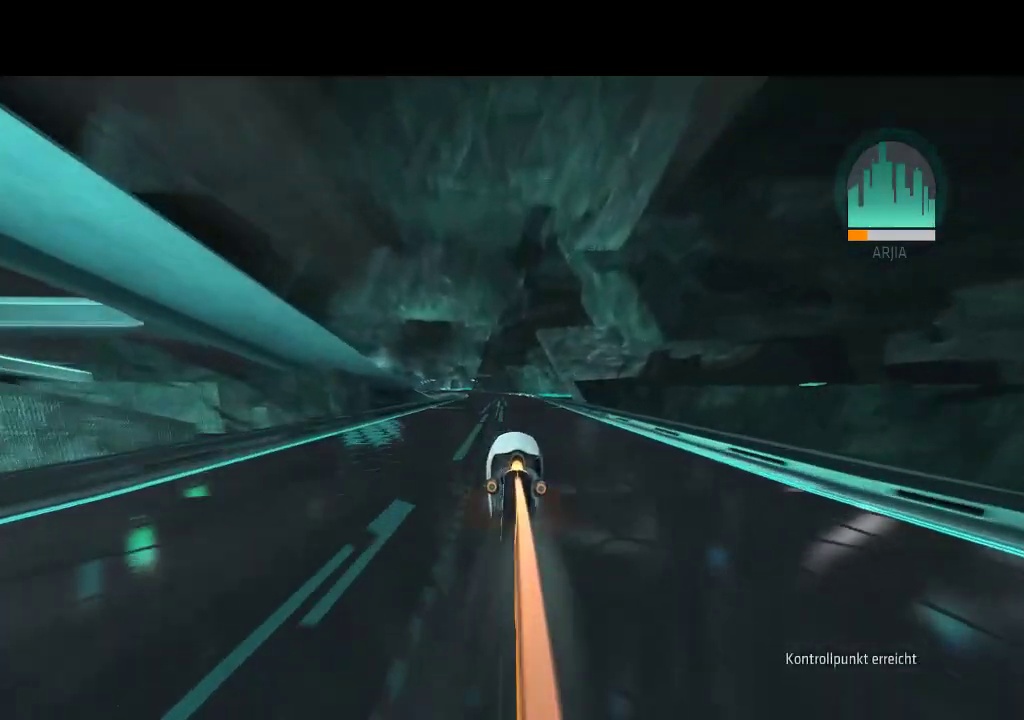
{"buttons": ["DPAD_UP"], "events": [[233, "DPAD_LEFT", "down"], [350, "DPAD_LEFT", "up"]]}
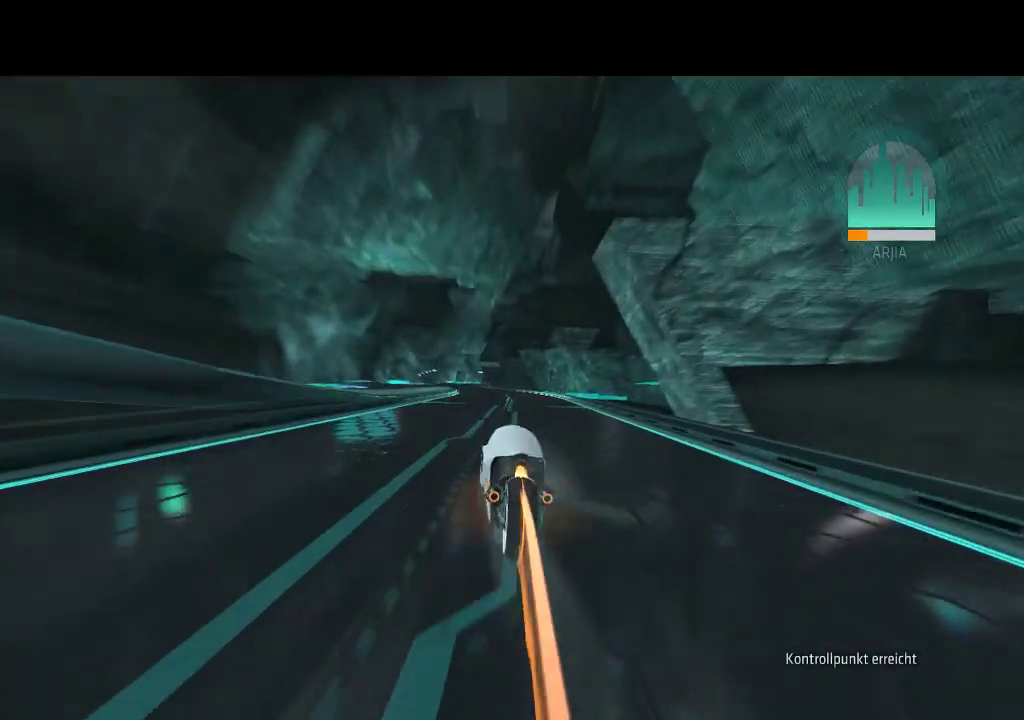
{"buttons": ["DPAD_UP", "DPAD_LEFT"], "events": [[467, "DPAD_LEFT", "down"]]}
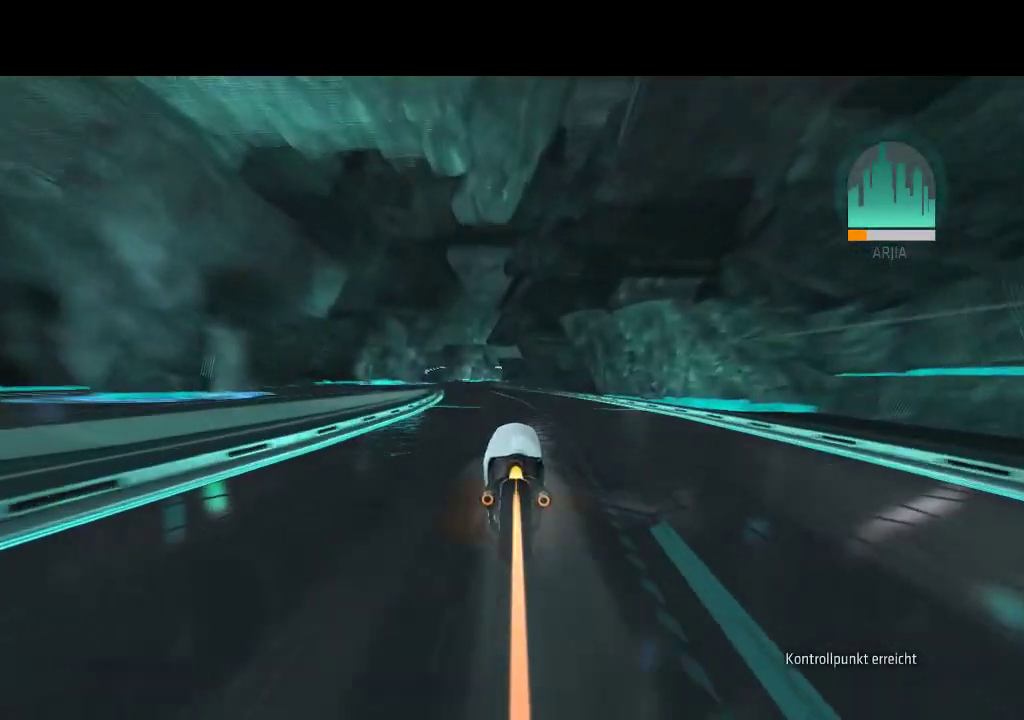
{"buttons": ["DPAD_UP"], "events": [[150, "DPAD_LEFT", "up"]]}
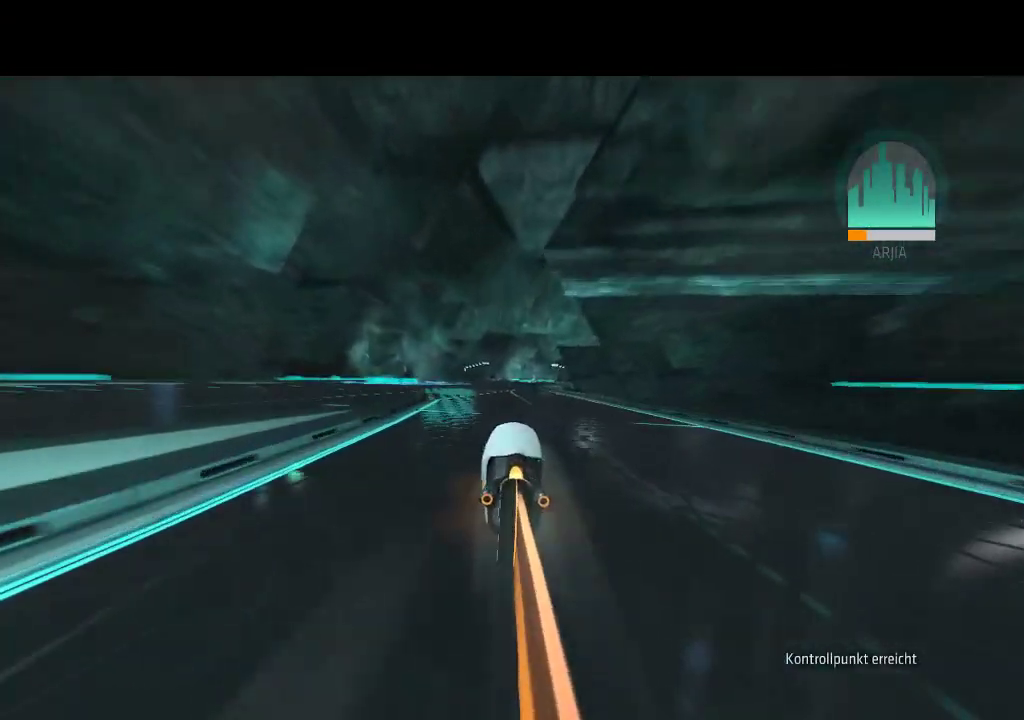
{"buttons": ["DPAD_UP"], "events": [[300, "DPAD_RIGHT", "down"], [450, "DPAD_RIGHT", "up"]]}
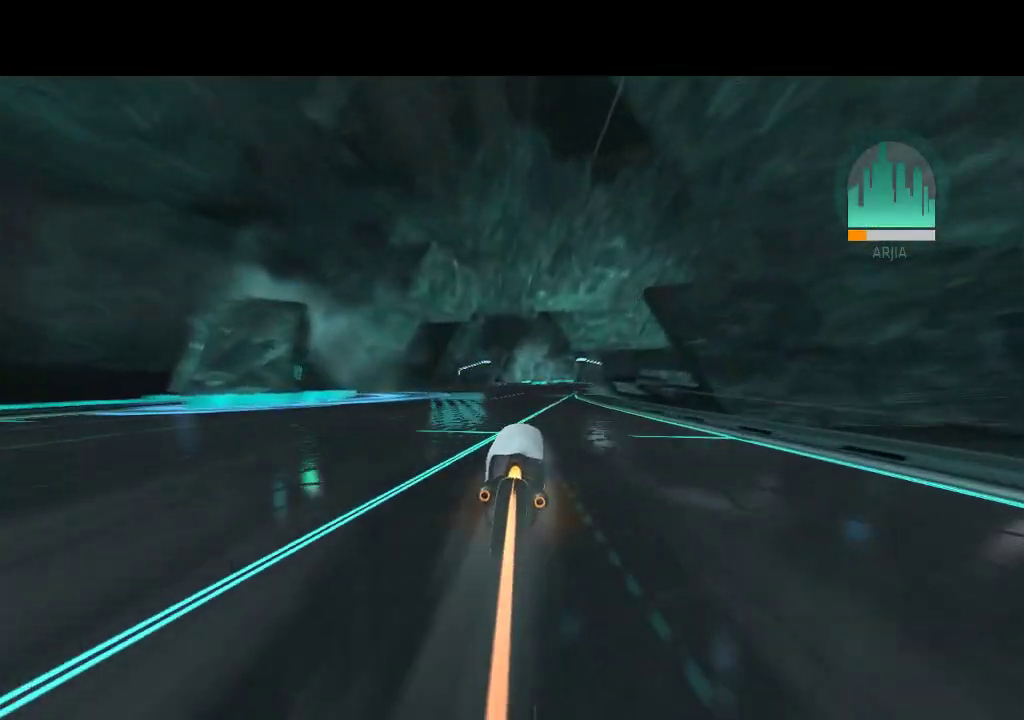
{"buttons": ["DPAD_UP"], "events": []}
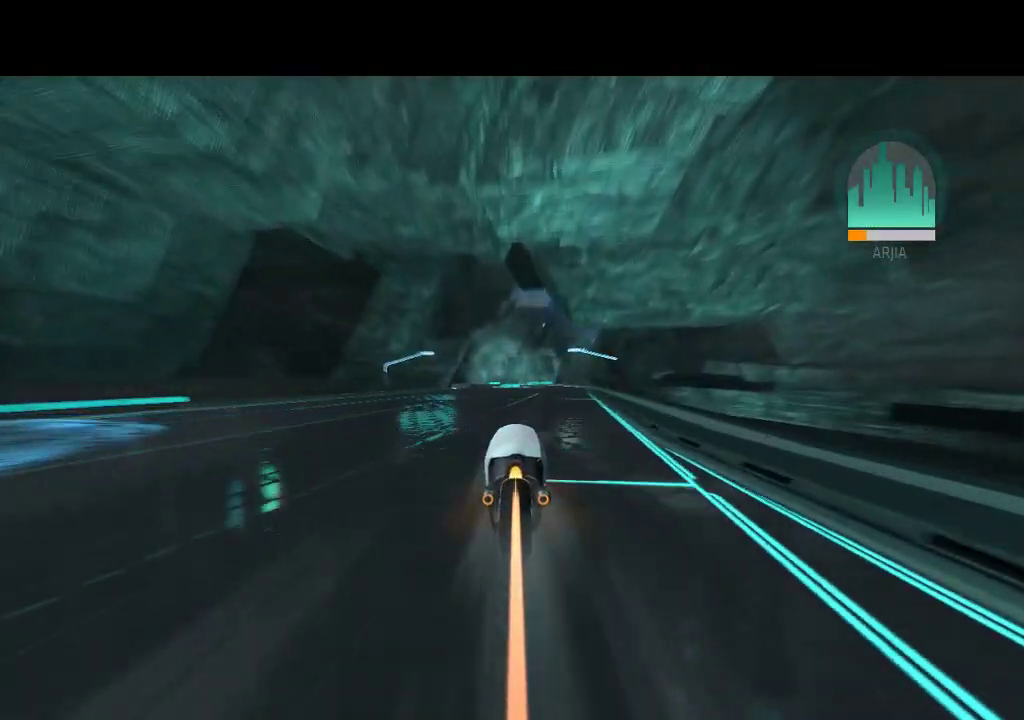
{"buttons": ["DPAD_UP", "DPAD_RIGHT"], "events": [[467, "DPAD_RIGHT", "down"]]}